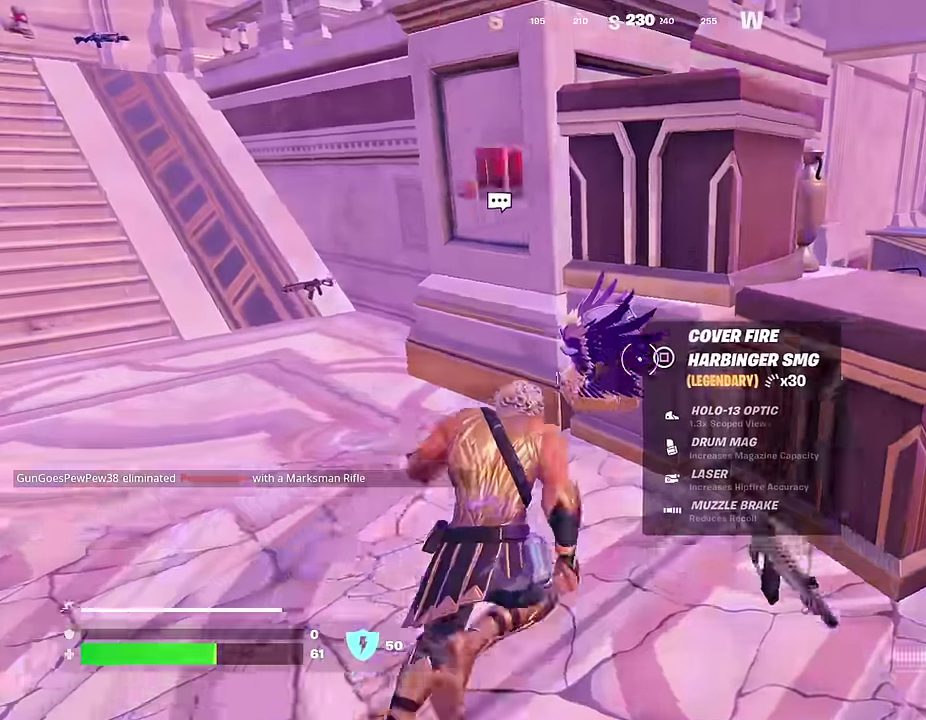
Gameplay with a controller (PlayStation layout); each line is a JSON object with the inputs held at the frame after it (dt_ms = milliseconds from this image to that frame). "events" lists button and stick changes between this image and that frame as [ms after this image, input, new state], when the widget could be followed in between.
{"dt_ms": 400, "buttons": [], "left_stick": "down", "right_stick": "center", "events": [[183, "left_stick", "left"], [183, "right_stick", "right"], [283, "left_stick", "down-left"], [317, "right_stick", "center"], [383, "left_stick", "down"]]}
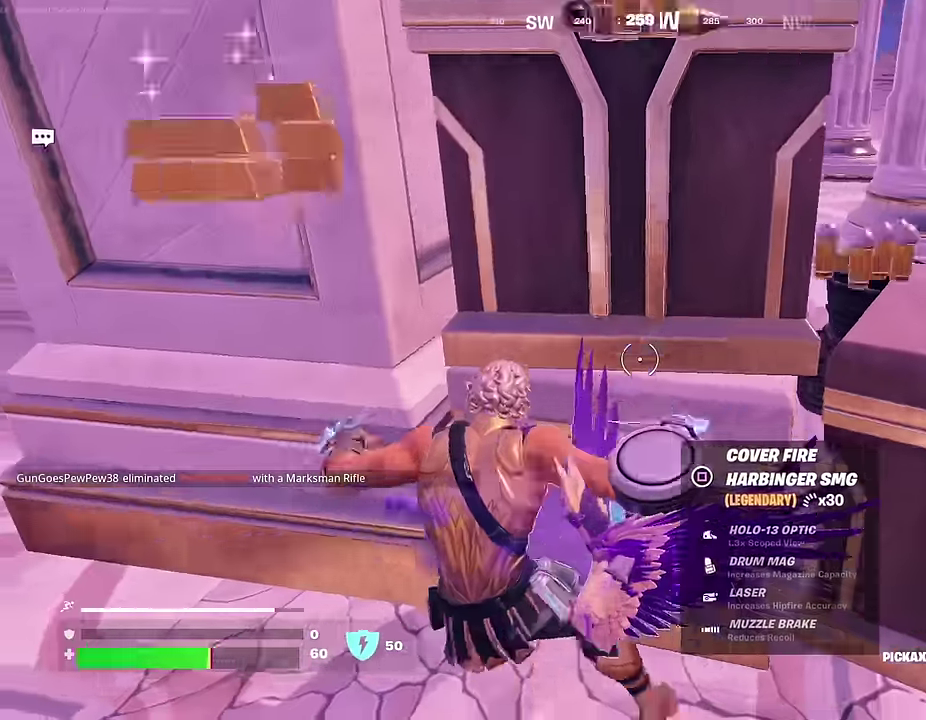
{"dt_ms": 600, "buttons": [], "left_stick": "up-left", "right_stick": "center", "events": [[33, "left_stick", "down-right"], [183, "left_stick", "down"], [217, "SQUARE", "down"], [267, "SQUARE", "up"], [550, "left_stick", "left"], [600, "left_stick", "up-left"]]}
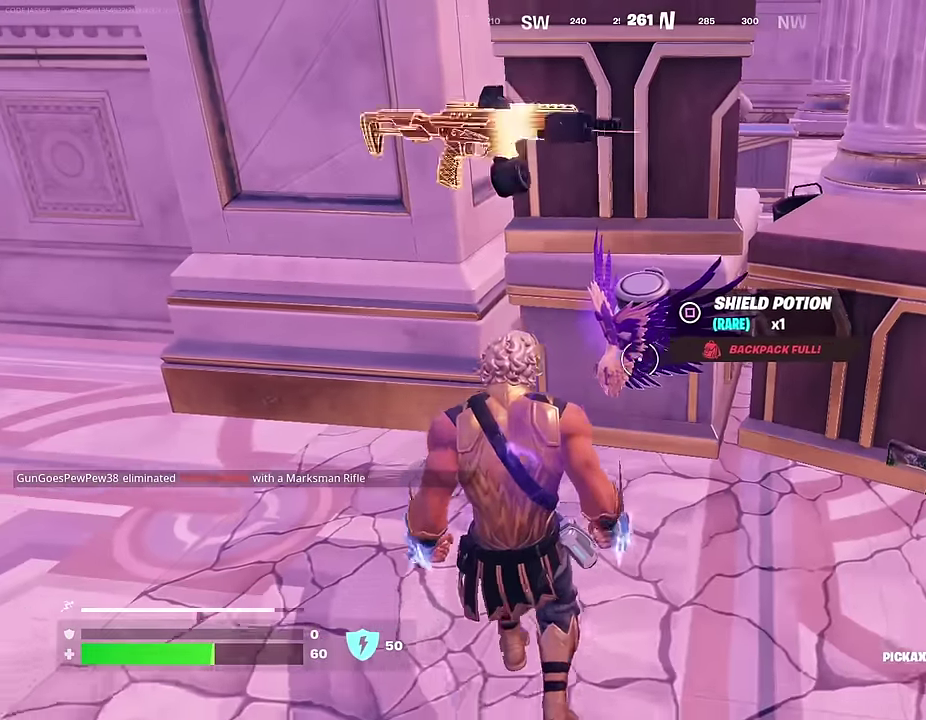
{"dt_ms": 400, "buttons": [], "left_stick": "up", "right_stick": "center", "events": [[100, "left_stick", "up-right"], [383, "left_stick", "up"]]}
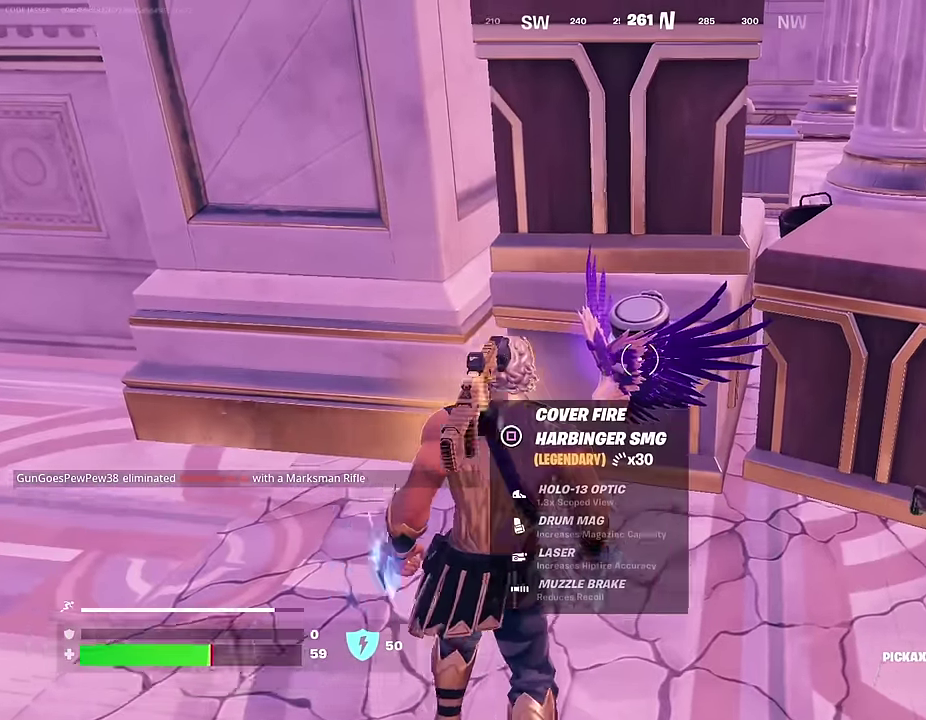
{"dt_ms": 600, "buttons": [], "left_stick": "right", "right_stick": "up-right", "events": [[133, "left_stick", "left"], [200, "R1", "down"], [233, "left_stick", "down"], [283, "R1", "up"], [283, "left_stick", "down-right"], [383, "left_stick", "down"], [400, "right_stick", "right"], [433, "left_stick", "down-right"], [517, "left_stick", "right"], [533, "right_stick", "up-right"]]}
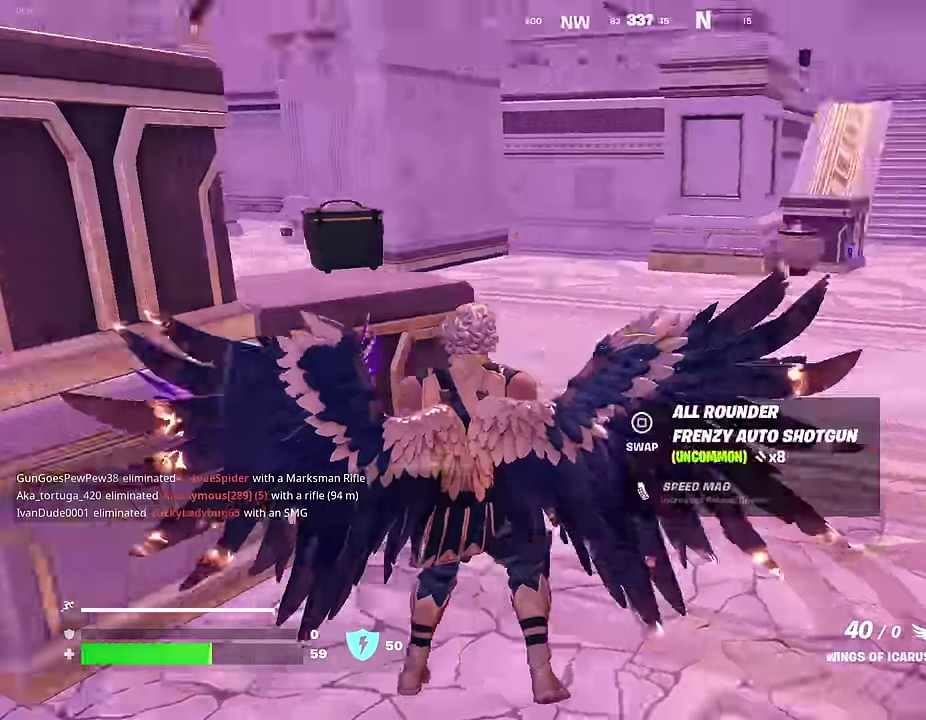
{"dt_ms": 400, "buttons": [], "left_stick": "up", "right_stick": "center", "events": [[100, "right_stick", "right"], [117, "left_stick", "up-right"], [167, "right_stick", "center"], [367, "left_stick", "up"]]}
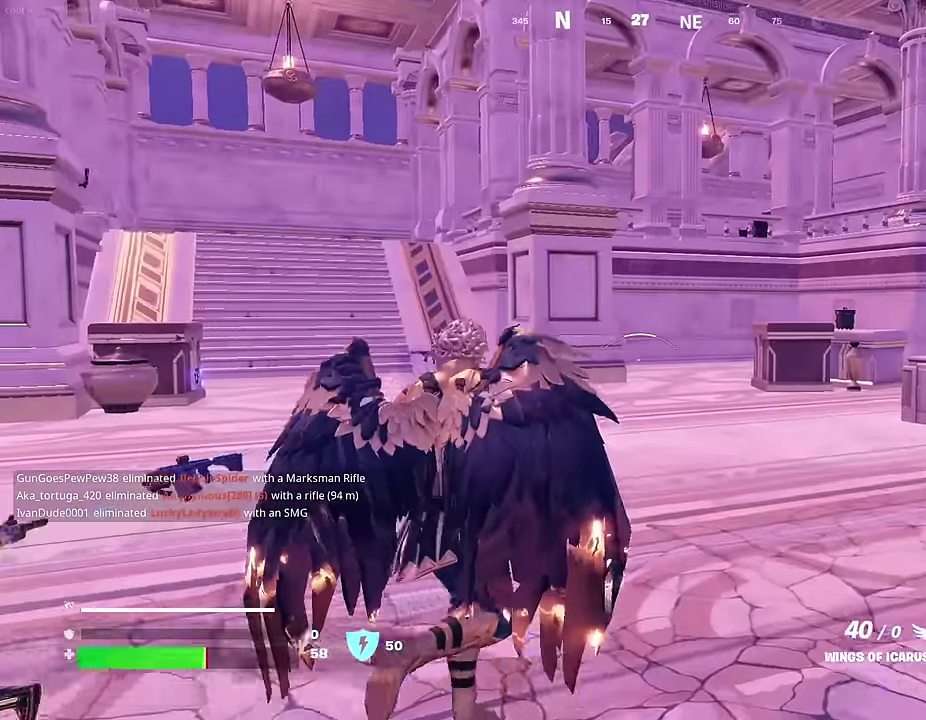
{"dt_ms": 600, "buttons": [], "left_stick": "up-left", "right_stick": "center", "events": [[100, "left_stick", "up-left"], [100, "right_stick", "right"], [233, "left_stick", "down-right"], [333, "left_stick", "up-left"], [450, "right_stick", "center"]]}
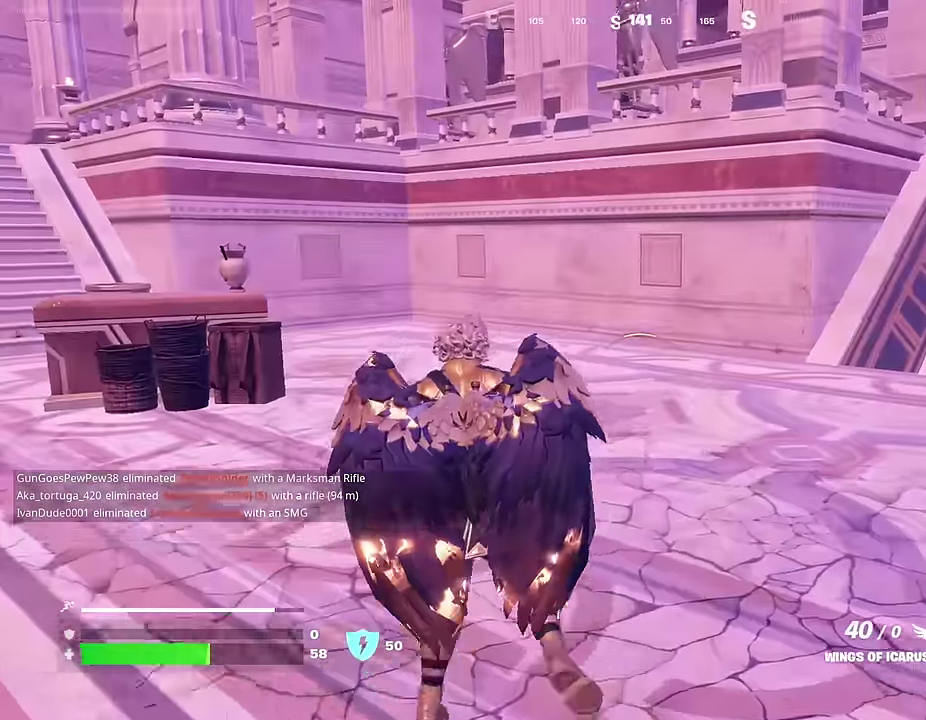
{"dt_ms": 300, "buttons": [], "left_stick": "up", "right_stick": "center"}
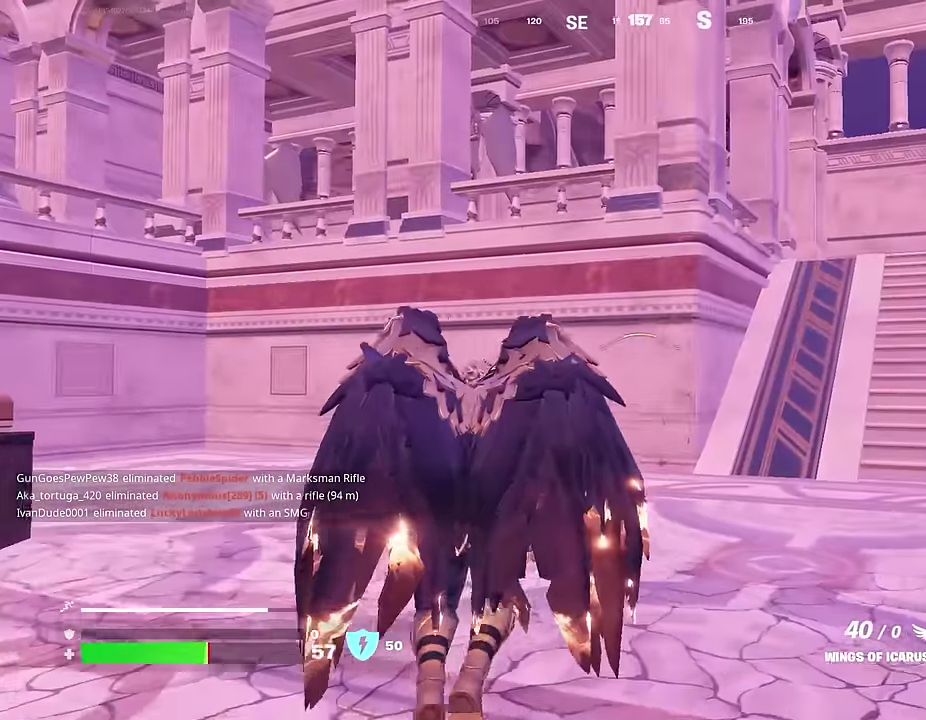
{"dt_ms": 700, "buttons": [], "left_stick": "up", "right_stick": "center", "events": [[17, "left_stick", "up-left"], [33, "CROSS", "down"], [133, "CROSS", "up"], [233, "left_stick", "up"], [250, "right_stick", "down"], [367, "right_stick", "center"]]}
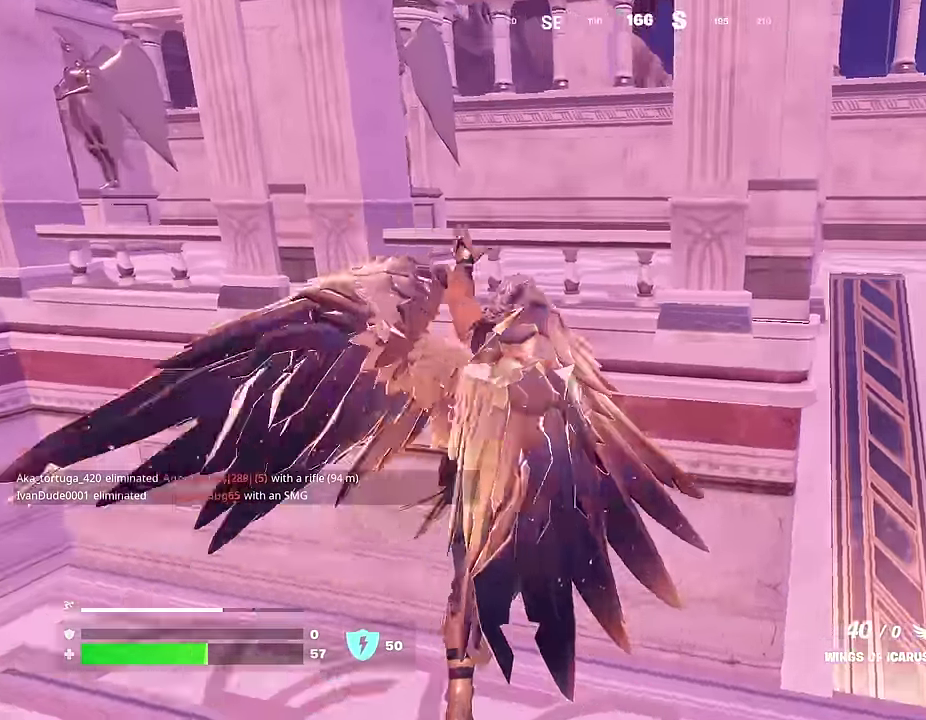
{"dt_ms": 300, "buttons": [], "left_stick": "up", "right_stick": "center", "events": []}
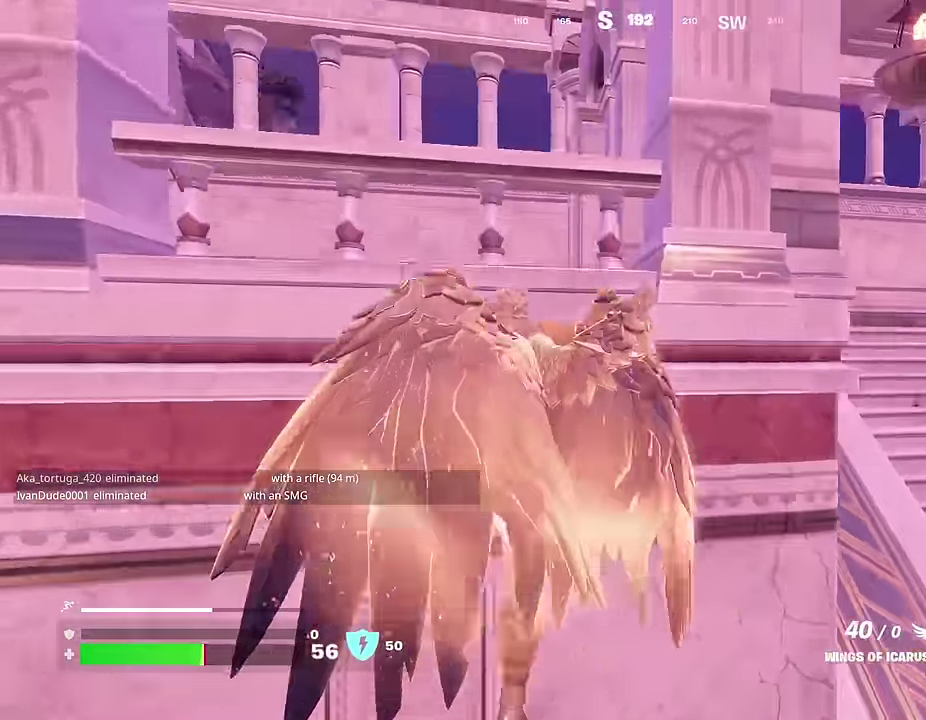
{"dt_ms": 700, "buttons": [], "left_stick": "left", "right_stick": "right", "events": [[17, "CROSS", "down"], [100, "CROSS", "up"], [150, "CROSS", "down"], [250, "CROSS", "up"], [333, "left_stick", "up-left"], [350, "right_stick", "down"], [450, "right_stick", "center"], [600, "right_stick", "right"], [700, "left_stick", "left"]]}
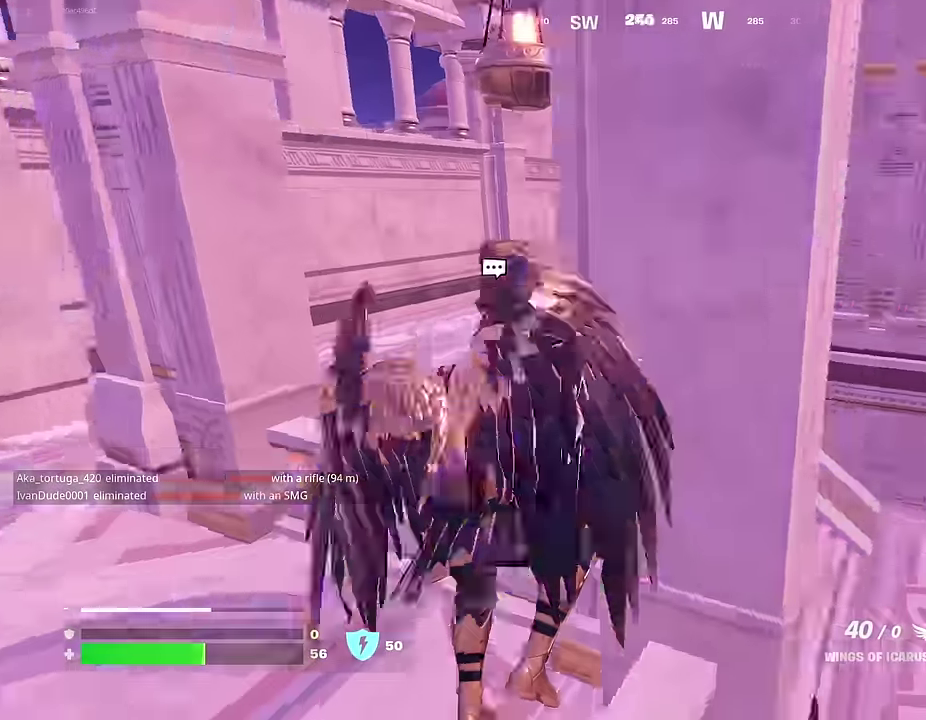
{"dt_ms": 300, "buttons": [], "left_stick": "left", "right_stick": "center", "events": [[17, "right_stick", "center"]]}
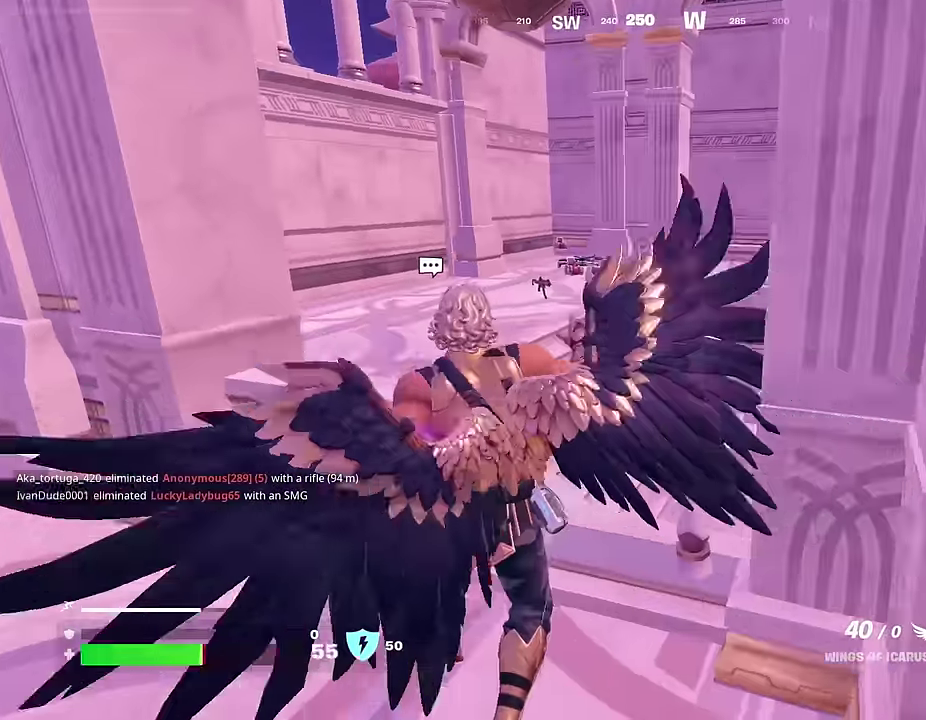
{"dt_ms": 700, "buttons": [], "left_stick": "up-left", "right_stick": "right", "events": [[283, "right_stick", "left"], [400, "left_stick", "up-left"], [467, "right_stick", "center"], [550, "right_stick", "right"]]}
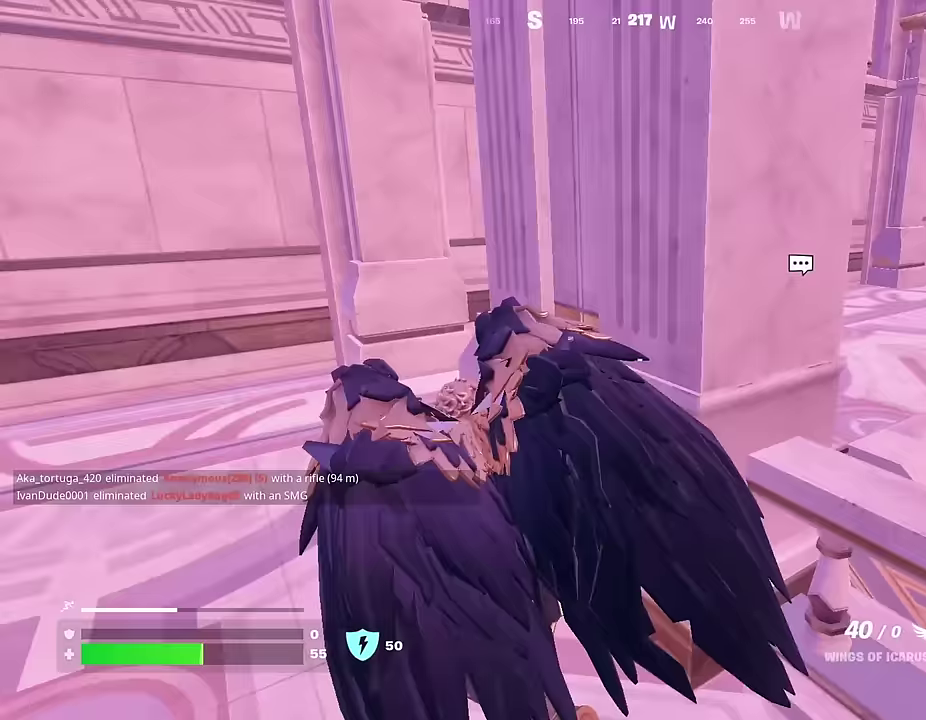
{"dt_ms": 300, "buttons": [], "left_stick": "up-left", "right_stick": "right", "events": [[67, "right_stick", "center"], [183, "right_stick", "right"]]}
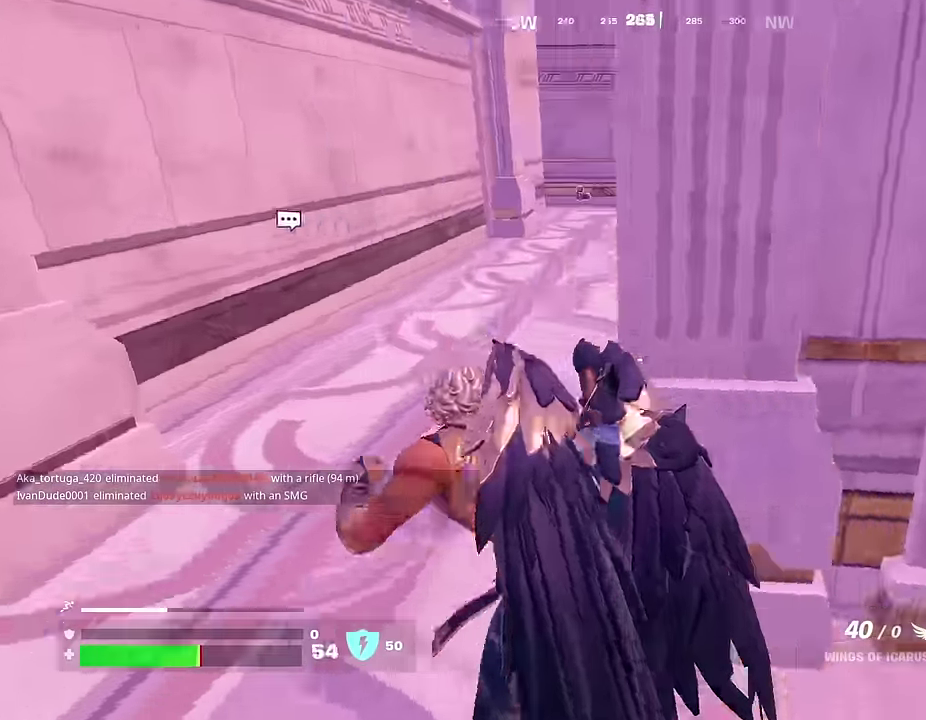
{"dt_ms": 900, "buttons": [], "left_stick": "up", "right_stick": "center", "events": [[150, "right_stick", "center"], [500, "left_stick", "up"], [700, "R1", "down"], [833, "R1", "up"]]}
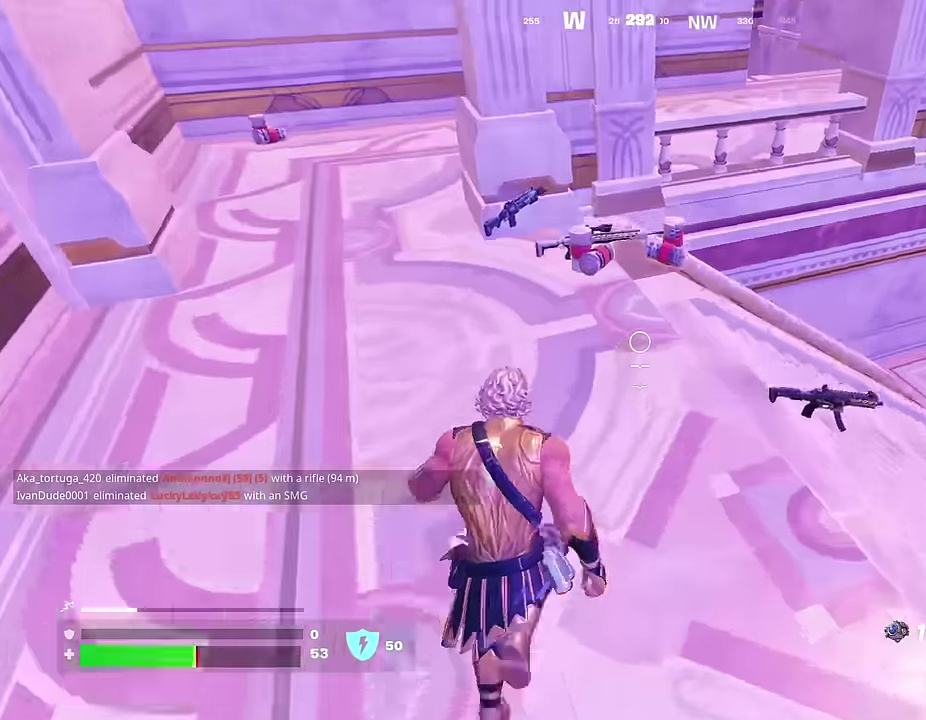
{"dt_ms": 300, "buttons": [], "left_stick": "down-left", "right_stick": "center", "events": [[83, "left_stick", "down-right"], [133, "left_stick", "down"], [167, "SQUARE", "down"], [183, "left_stick", "down-left"], [233, "SQUARE", "up"]]}
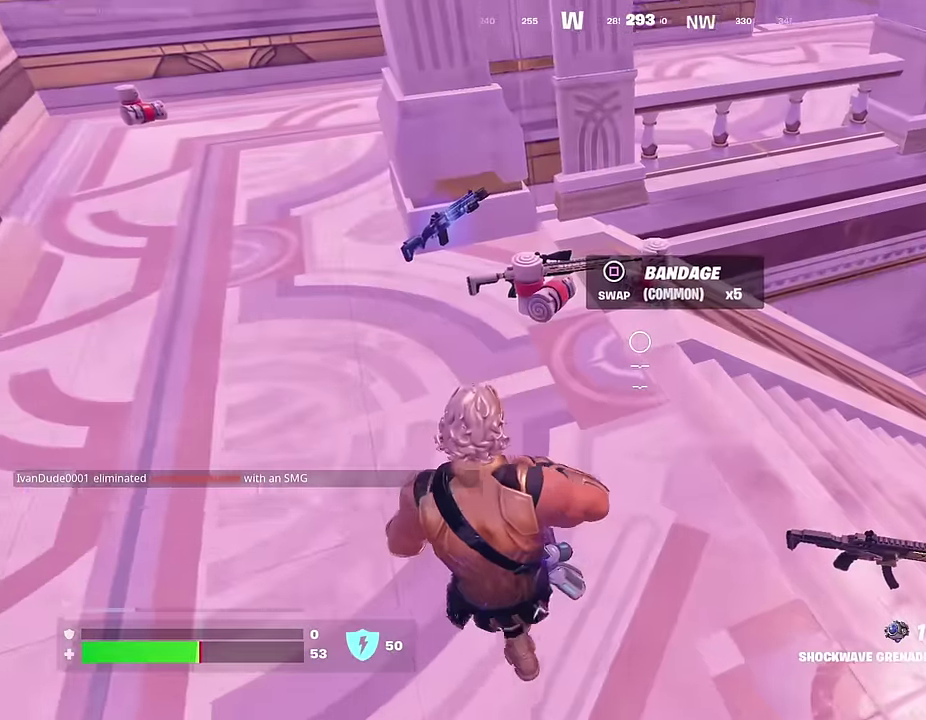
{"dt_ms": 700, "buttons": [], "left_stick": "up-left", "right_stick": "center", "events": [[100, "left_stick", "up-left"], [233, "left_stick", "down-left"], [283, "SQUARE", "down"], [333, "SQUARE", "up"], [500, "left_stick", "left"], [683, "left_stick", "up-left"]]}
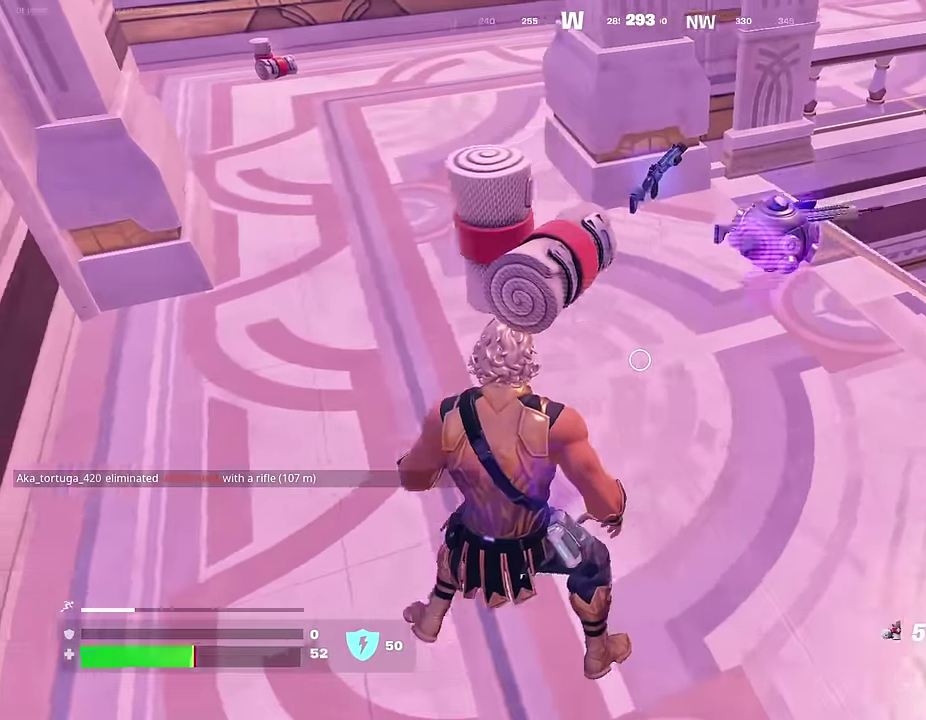
{"dt_ms": 300, "buttons": [], "left_stick": "up-left", "right_stick": "center", "events": []}
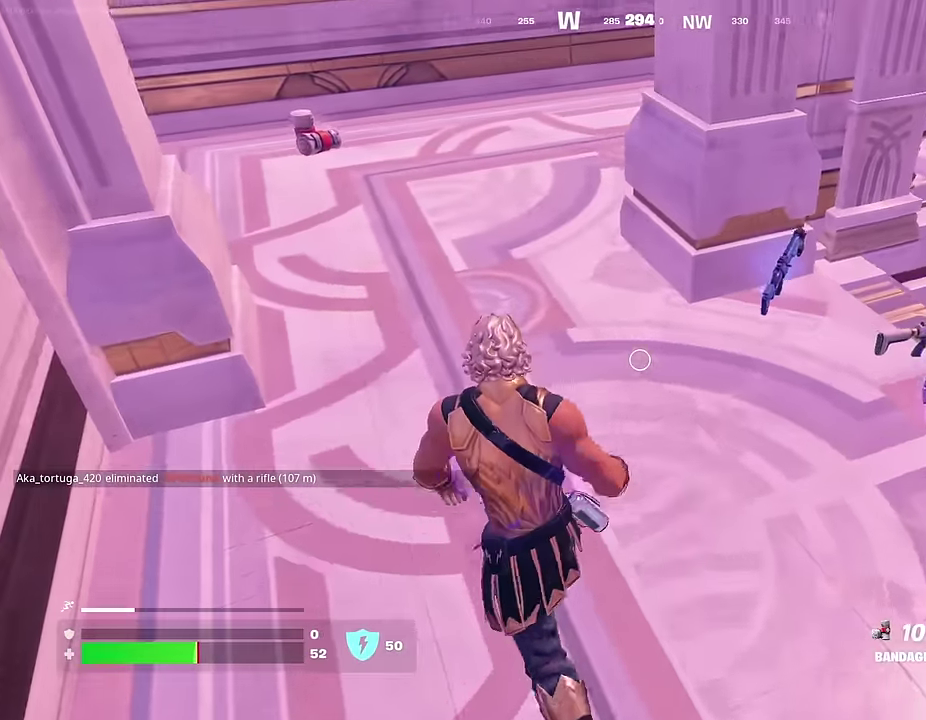
{"dt_ms": 700, "buttons": [], "left_stick": "up", "right_stick": "center", "events": [[150, "left_stick", "up"], [233, "right_stick", "right"], [267, "R2", "down"], [317, "R2", "up"], [333, "left_stick", "up-right"], [400, "left_stick", "up"], [417, "R2", "down"], [450, "right_stick", "up-right"], [483, "R2", "up"], [483, "left_stick", "up-right"], [500, "right_stick", "center"], [550, "left_stick", "up"]]}
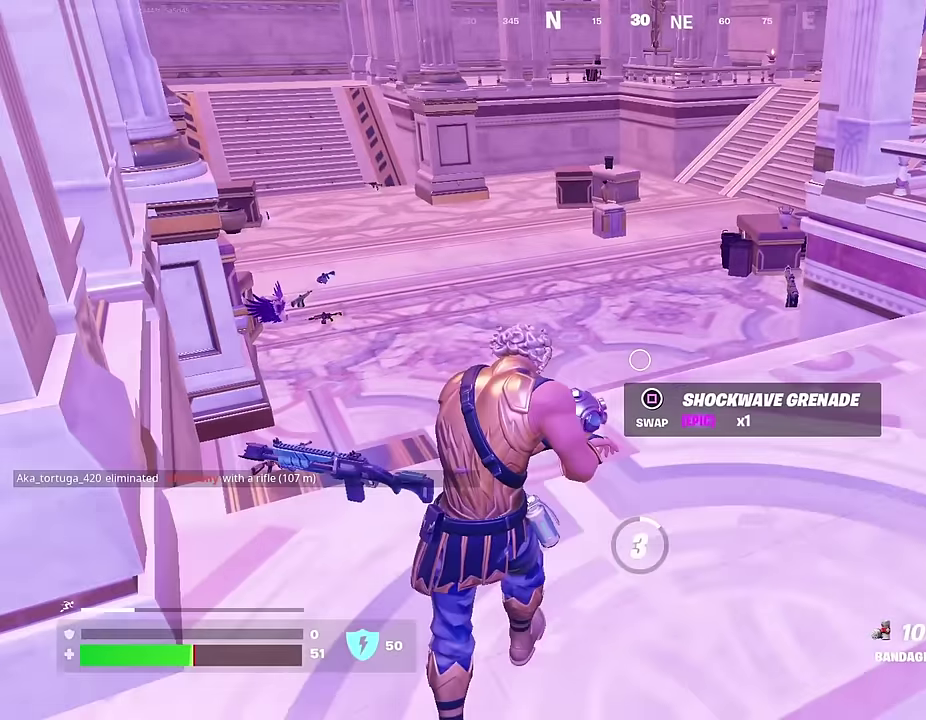
{"dt_ms": 300, "buttons": [], "left_stick": "up", "right_stick": "center", "events": []}
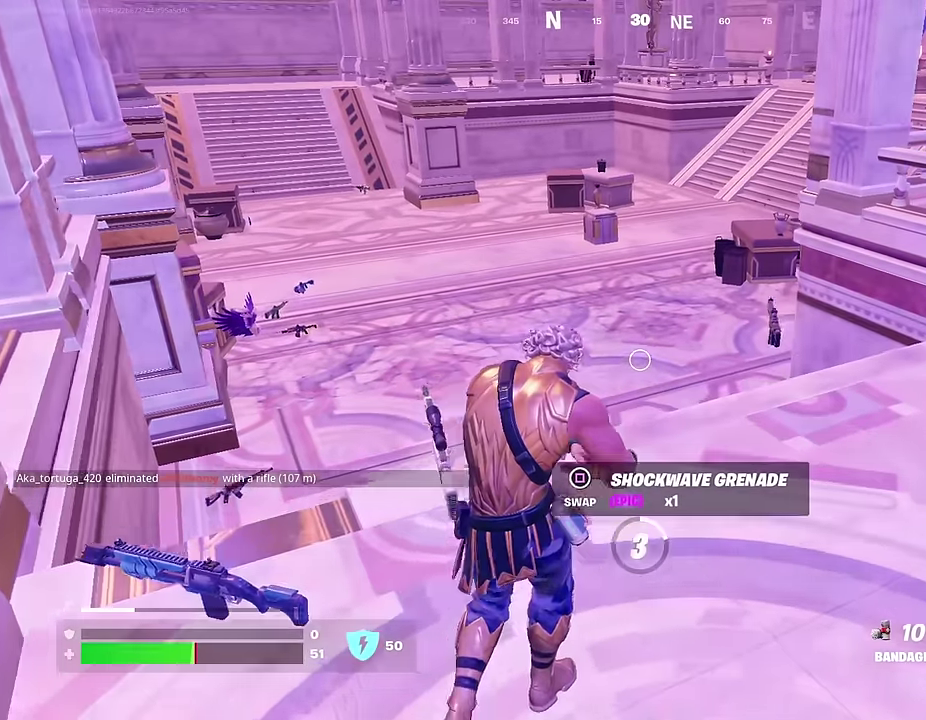
{"dt_ms": 700, "buttons": [], "left_stick": "up", "right_stick": "center", "events": [[117, "right_stick", "right"], [233, "left_stick", "up-left"], [233, "right_stick", "center"], [500, "left_stick", "up"], [567, "CROSS", "down"], [633, "CROSS", "up"]]}
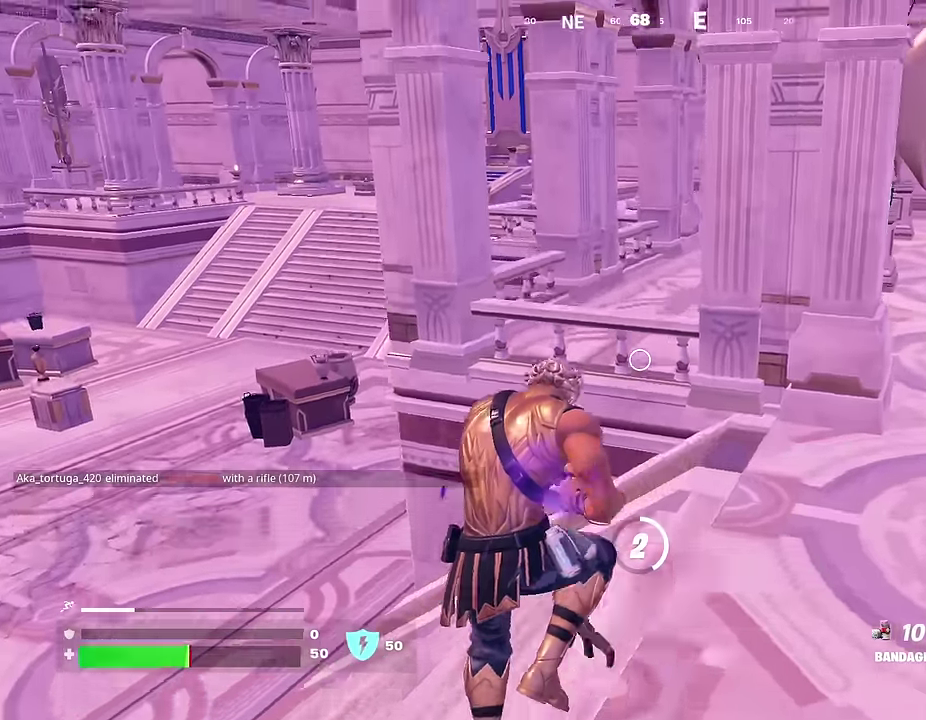
{"dt_ms": 300, "buttons": [], "left_stick": "up", "right_stick": "center", "events": [[33, "right_stick", "up-right"], [117, "right_stick", "center"]]}
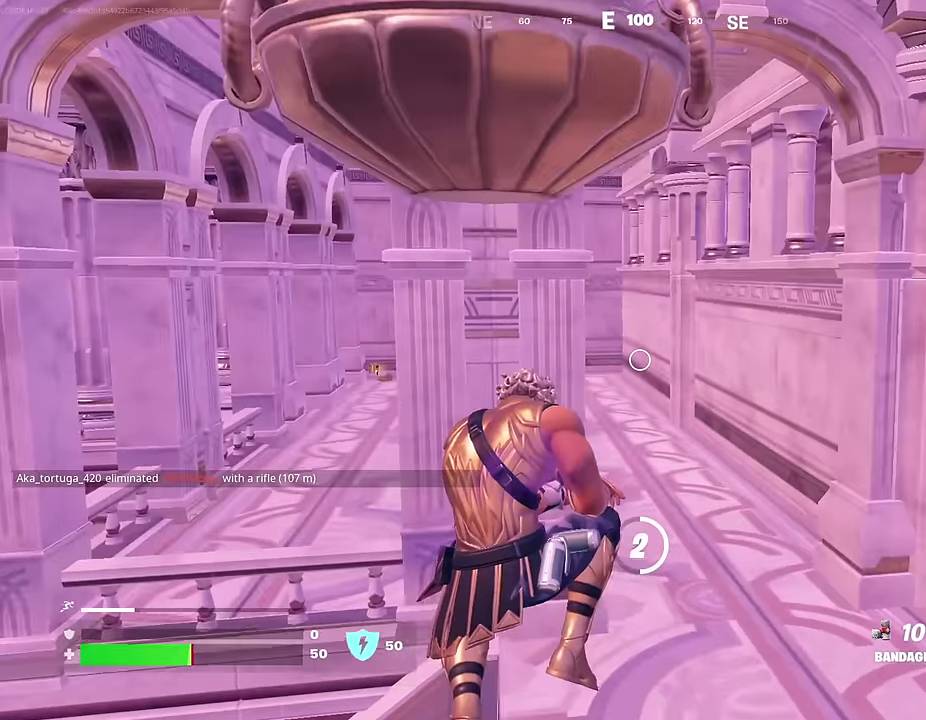
{"dt_ms": 600, "buttons": [], "left_stick": "up-right", "right_stick": "center", "events": [[500, "left_stick", "up-right"]]}
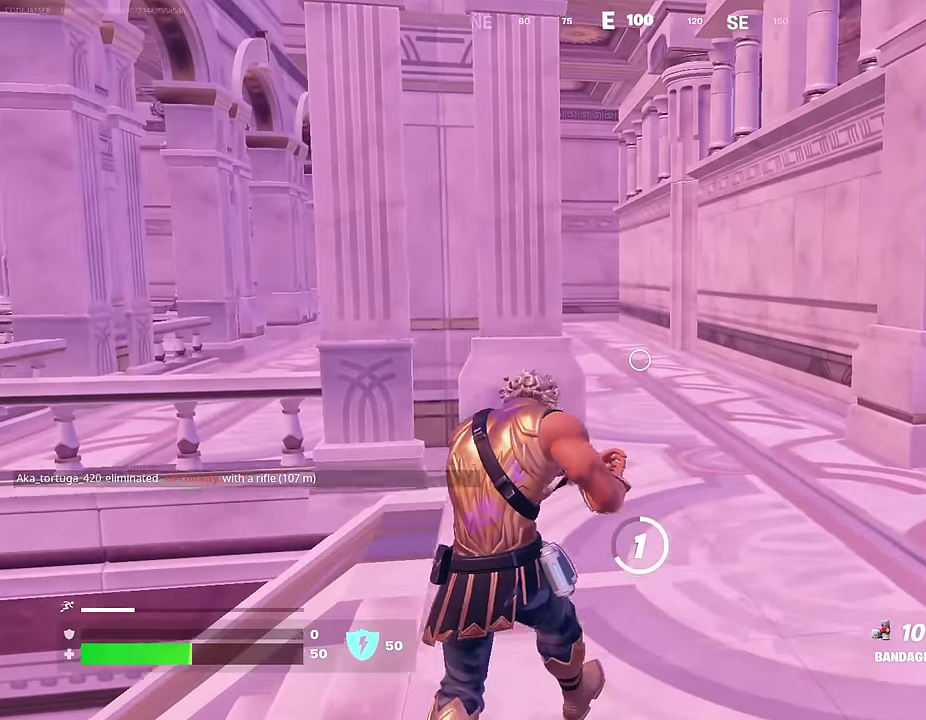
{"dt_ms": 400, "buttons": [], "left_stick": "up-right", "right_stick": "center", "events": [[50, "CROSS", "down"], [117, "CROSS", "up"], [250, "right_stick", "down-left"], [333, "right_stick", "center"]]}
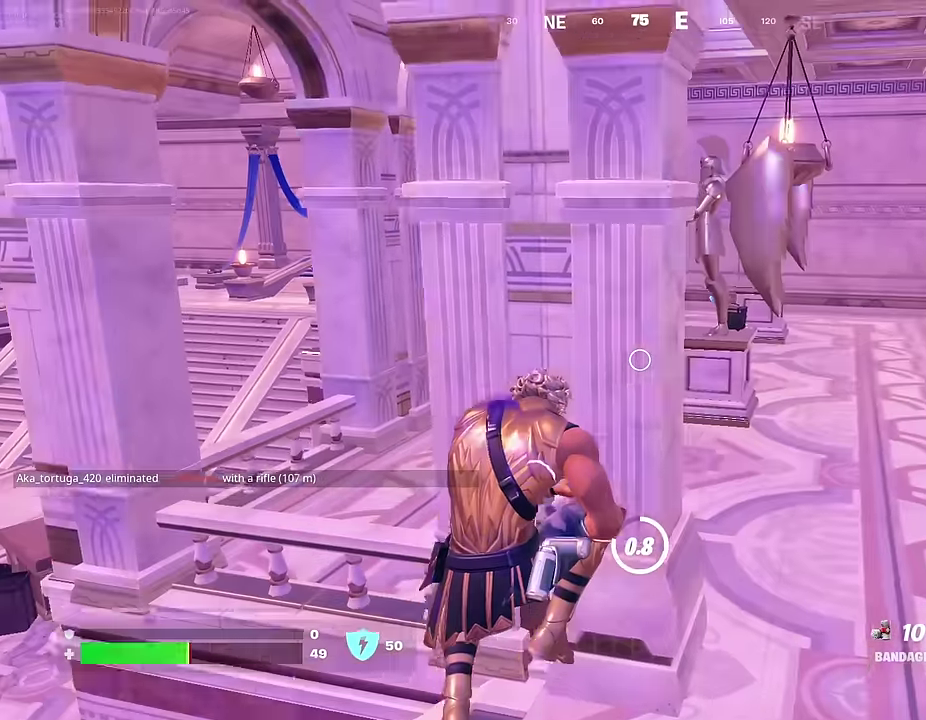
{"dt_ms": 600, "buttons": [], "left_stick": "up-right", "right_stick": "center", "events": []}
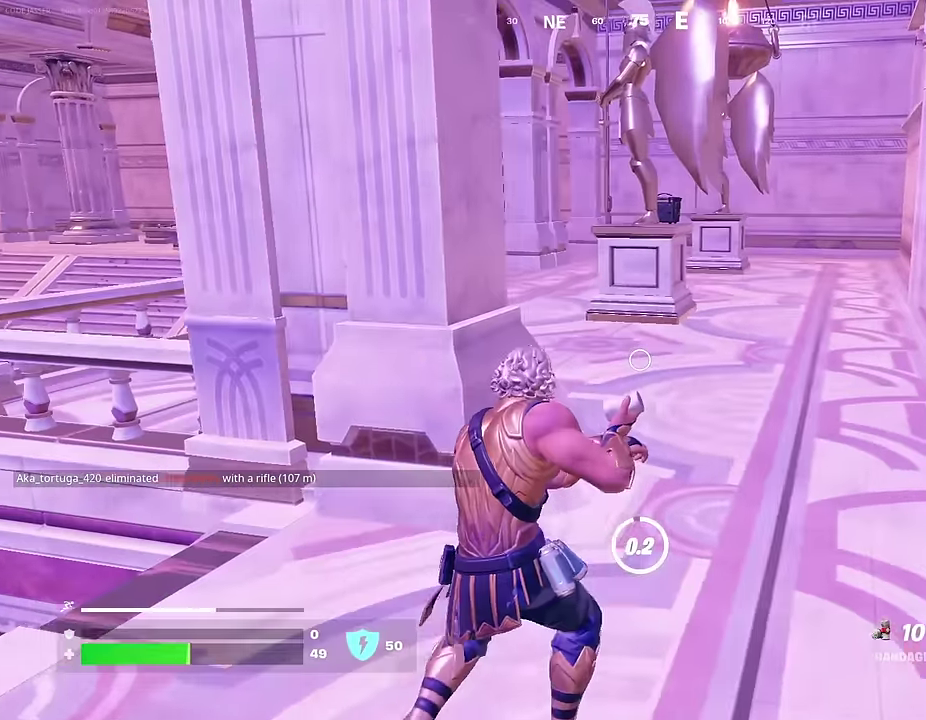
{"dt_ms": 400, "buttons": [], "left_stick": "up", "right_stick": "center", "events": [[283, "left_stick", "up"]]}
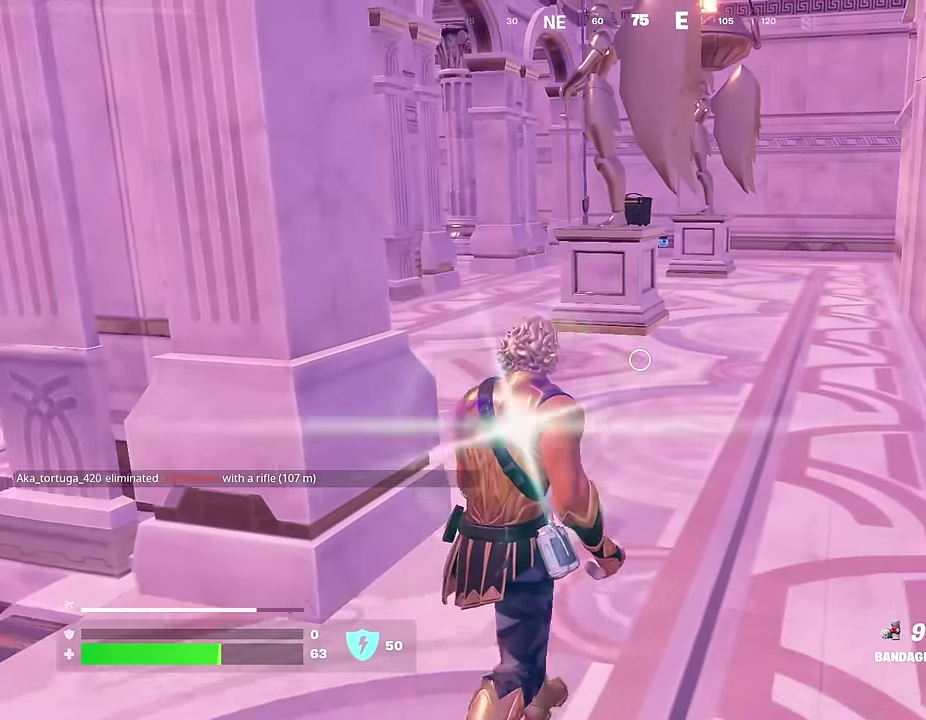
{"dt_ms": 600, "buttons": [], "left_stick": "up-left", "right_stick": "center"}
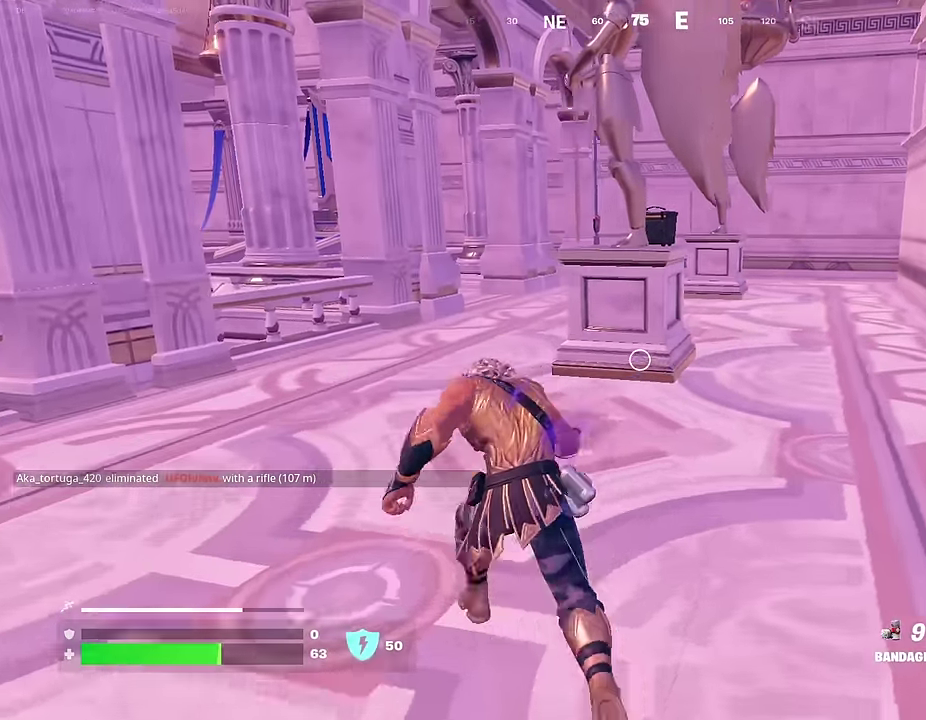
{"dt_ms": 400, "buttons": [], "left_stick": "up", "right_stick": "center", "events": [[217, "CROSS", "down"], [233, "left_stick", "up"], [267, "CROSS", "up"]]}
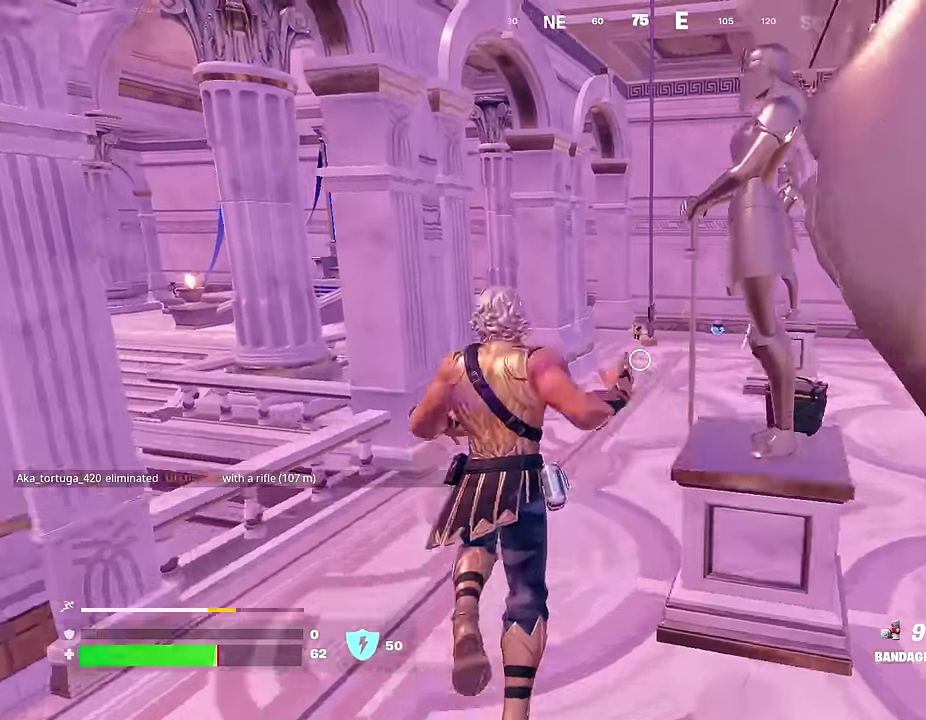
{"dt_ms": 600, "buttons": ["R3"], "left_stick": "up-right", "right_stick": "center"}
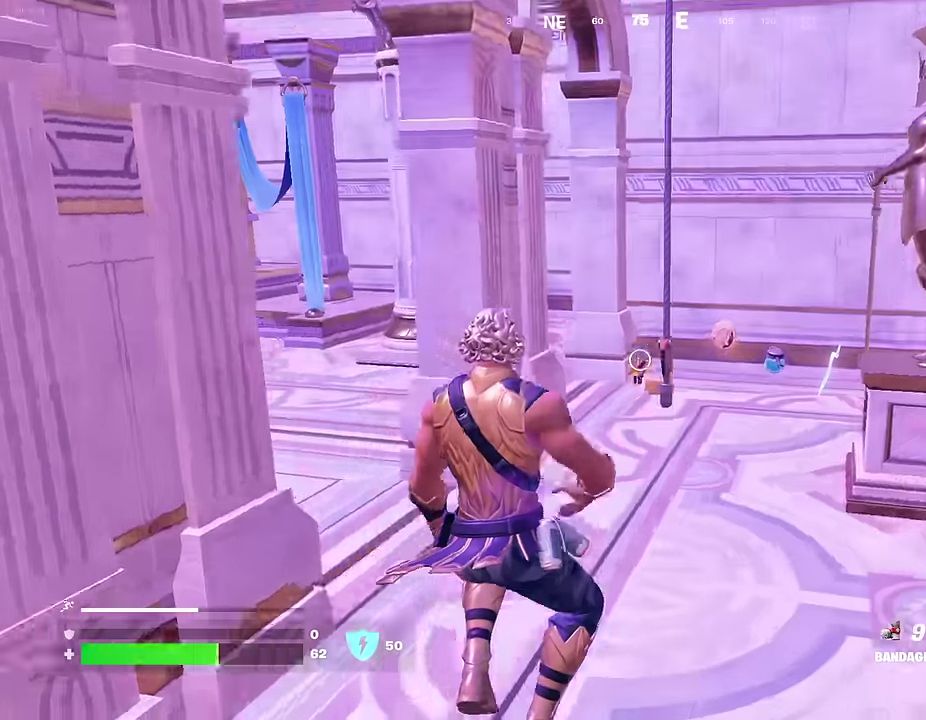
{"dt_ms": 400, "buttons": [], "left_stick": "up-right", "right_stick": "center"}
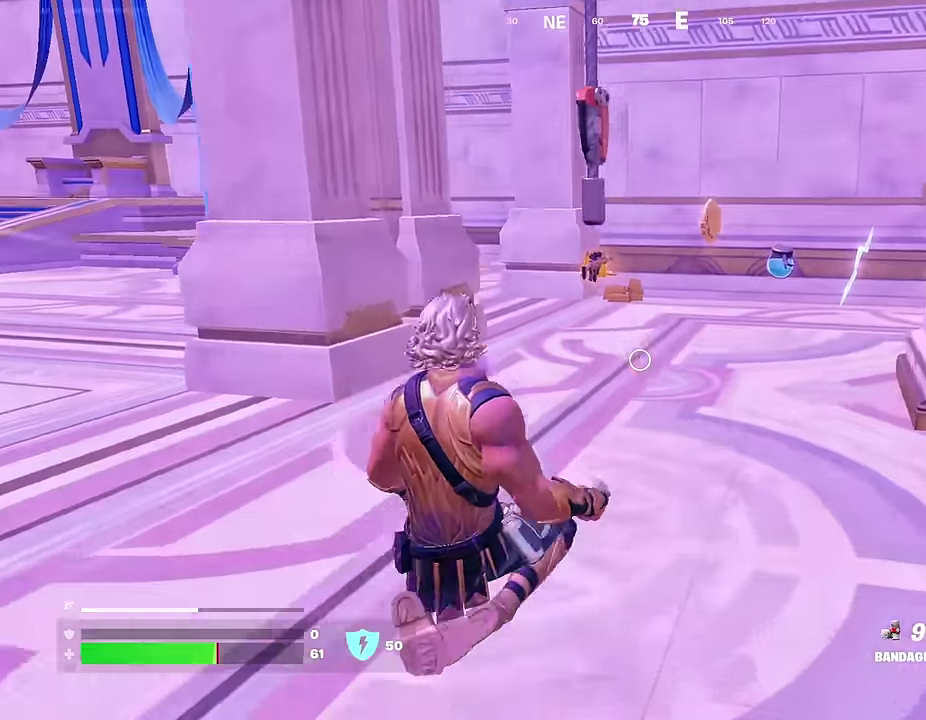
{"dt_ms": 500, "buttons": [], "left_stick": "up-right", "right_stick": "center", "events": [[217, "TRIANGLE", "down"], [317, "TRIANGLE", "up"]]}